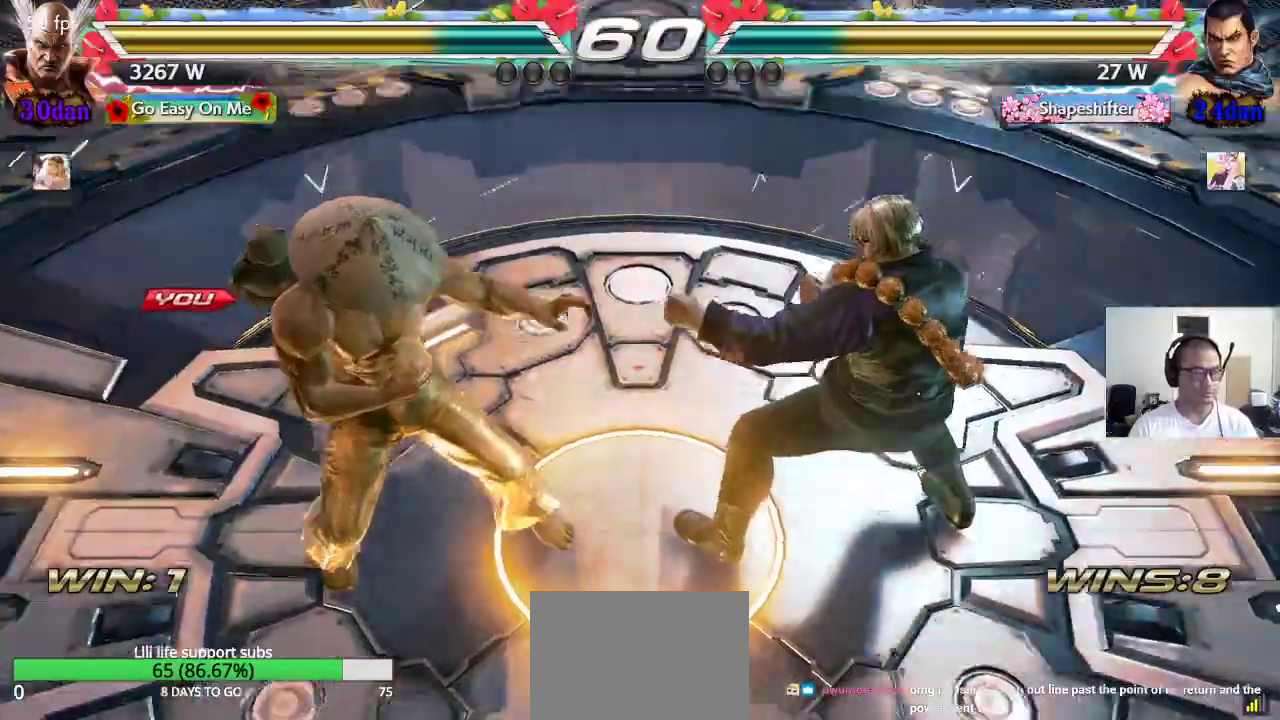
Gameplay with a controller (arcade stick); each line is a JSON object with the inputs held at the frame after it. "events" lists button and stick changes between this image and that frame as [ms after this image, input, new state], when the widget could be followed in between. Not read: L3 R2 R3.
{"buttons": [], "left_stick": "right", "events": [[433, "left_stick", "right"]]}
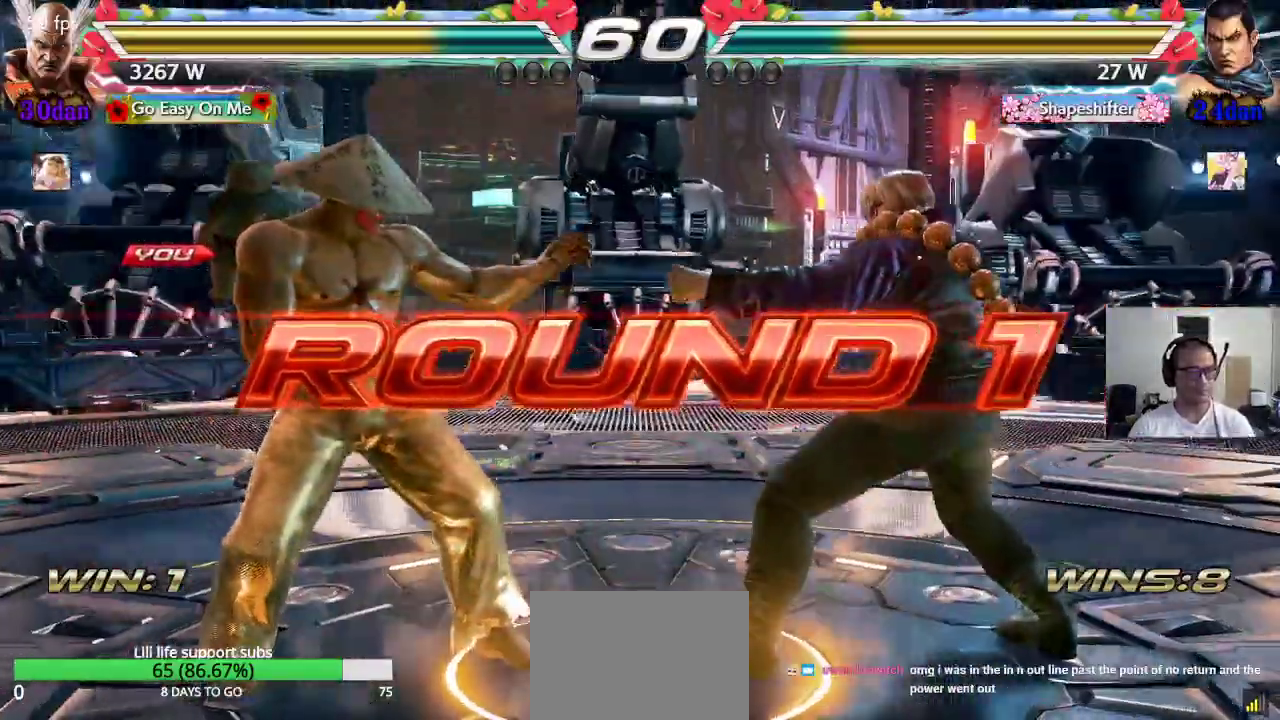
{"buttons": ["CROSS", "SQUARE"], "left_stick": "center", "events": [[17, "left_stick", "down"], [83, "SQUARE", "down"], [117, "CROSS", "down"], [117, "left_stick", "left"], [200, "CROSS", "up"], [200, "left_stick", "up"], [233, "TRIANGLE", "down"], [267, "CROSS", "down"], [267, "SQUARE", "up"], [300, "TRIANGLE", "up"], [350, "CROSS", "up"], [367, "TRIANGLE", "down"], [367, "left_stick", "center"], [433, "CROSS", "down"], [450, "SQUARE", "down"], [450, "TRIANGLE", "up"]]}
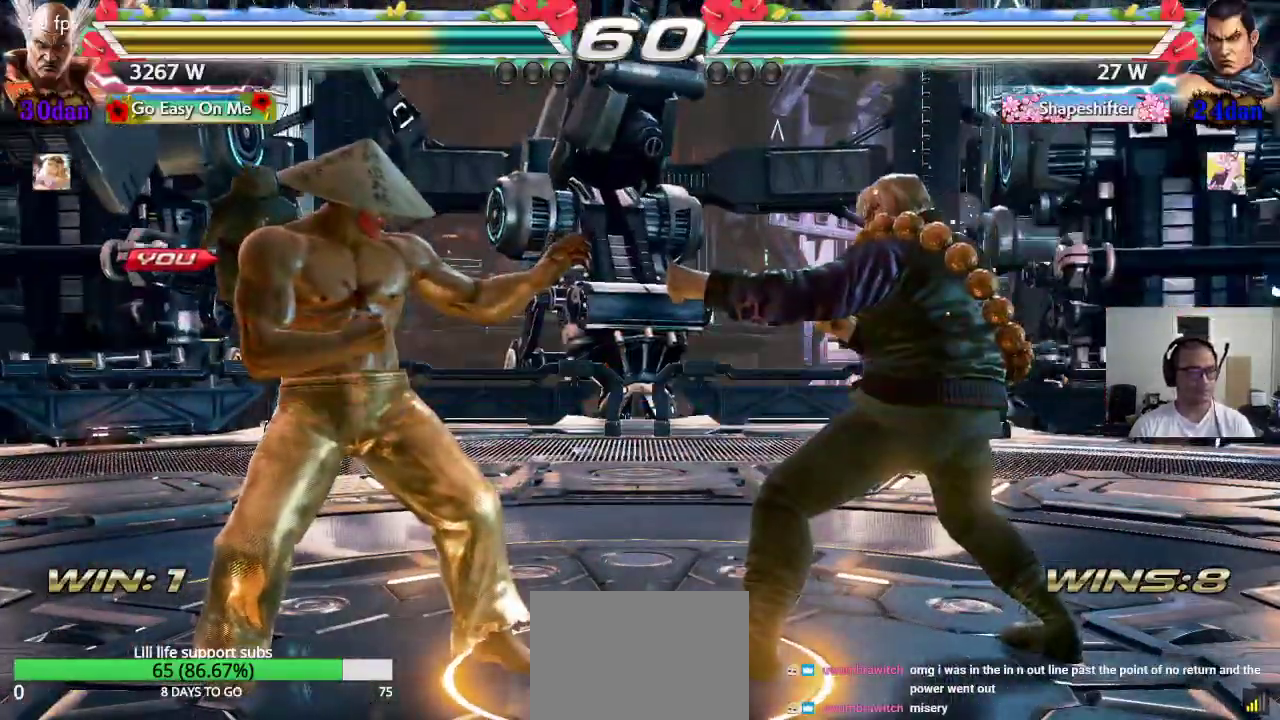
{"buttons": ["CROSS", "SQUARE", "TRIANGLE"], "left_stick": "center", "events": [[17, "CROSS", "up"], [17, "SQUARE", "up"], [17, "TRIANGLE", "down"], [100, "CROSS", "down"], [100, "TRIANGLE", "up"], [117, "SQUARE", "down"], [167, "CROSS", "up"], [167, "SQUARE", "up"], [167, "TRIANGLE", "down"], [233, "CROSS", "down"], [250, "SQUARE", "down"], [267, "TRIANGLE", "up"], [317, "TRIANGLE", "down"], [350, "CROSS", "up"], [400, "CROSS", "down"]]}
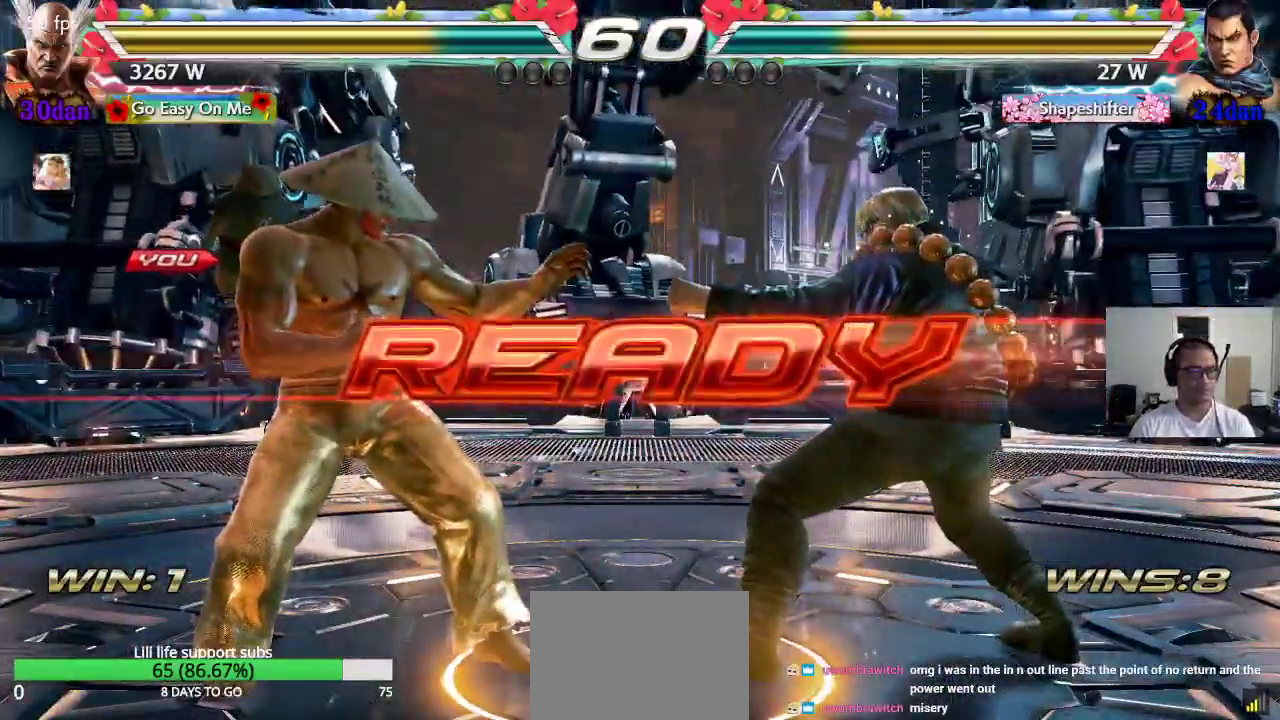
{"buttons": [], "left_stick": "center", "events": [[183, "TRIANGLE", "up"], [233, "SQUARE", "up"], [283, "CROSS", "up"]]}
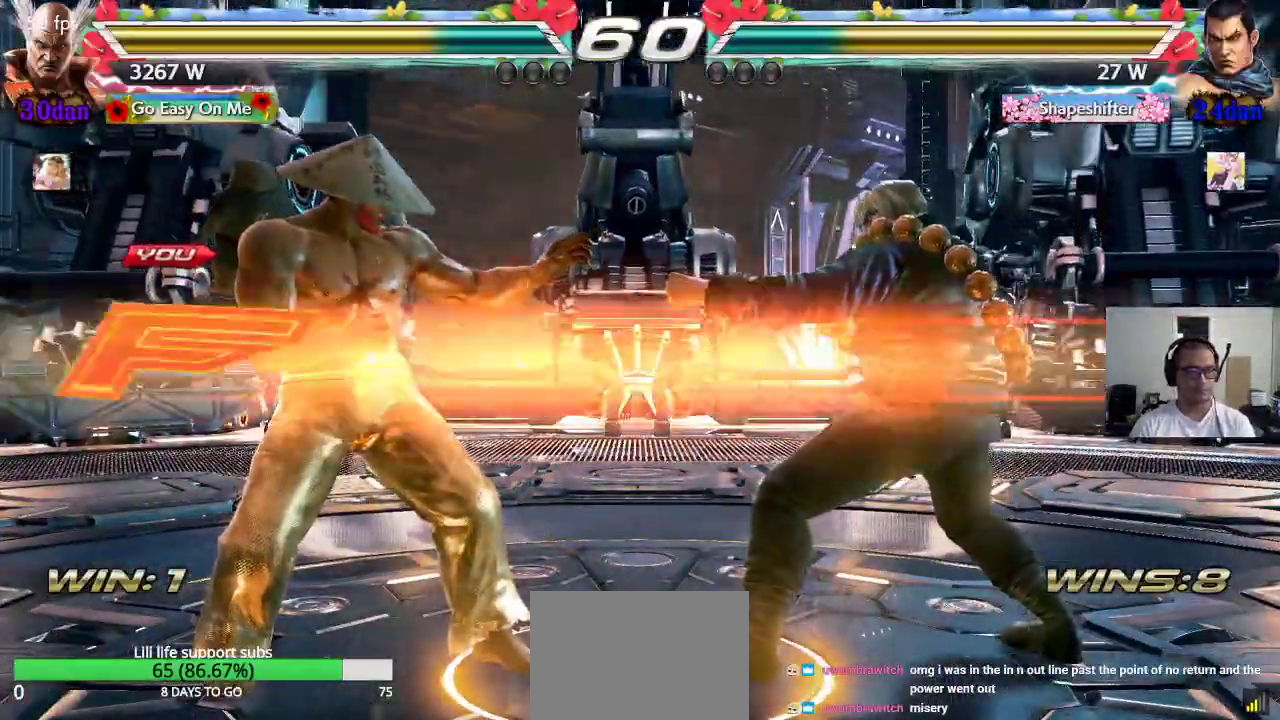
{"buttons": [], "left_stick": "up", "events": [[467, "left_stick", "up"]]}
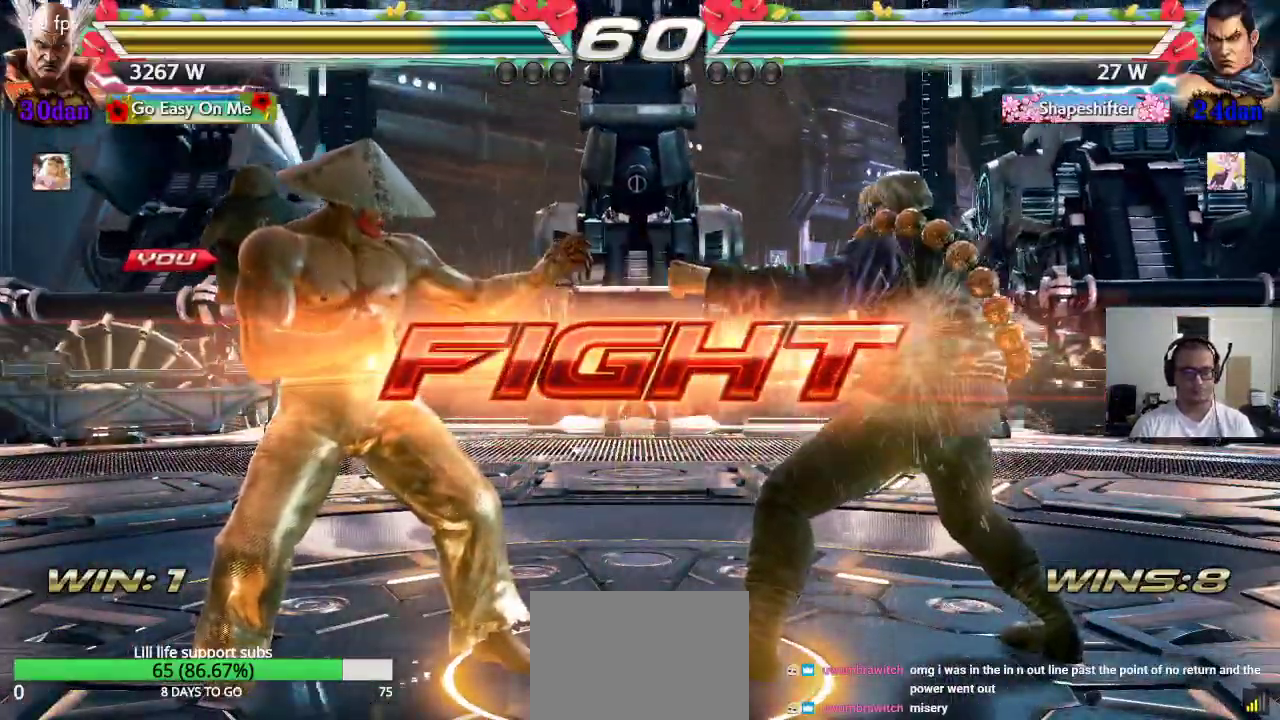
{"buttons": [], "left_stick": "center", "events": [[67, "left_stick", "center"], [383, "left_stick", "right"], [467, "left_stick", "center"]]}
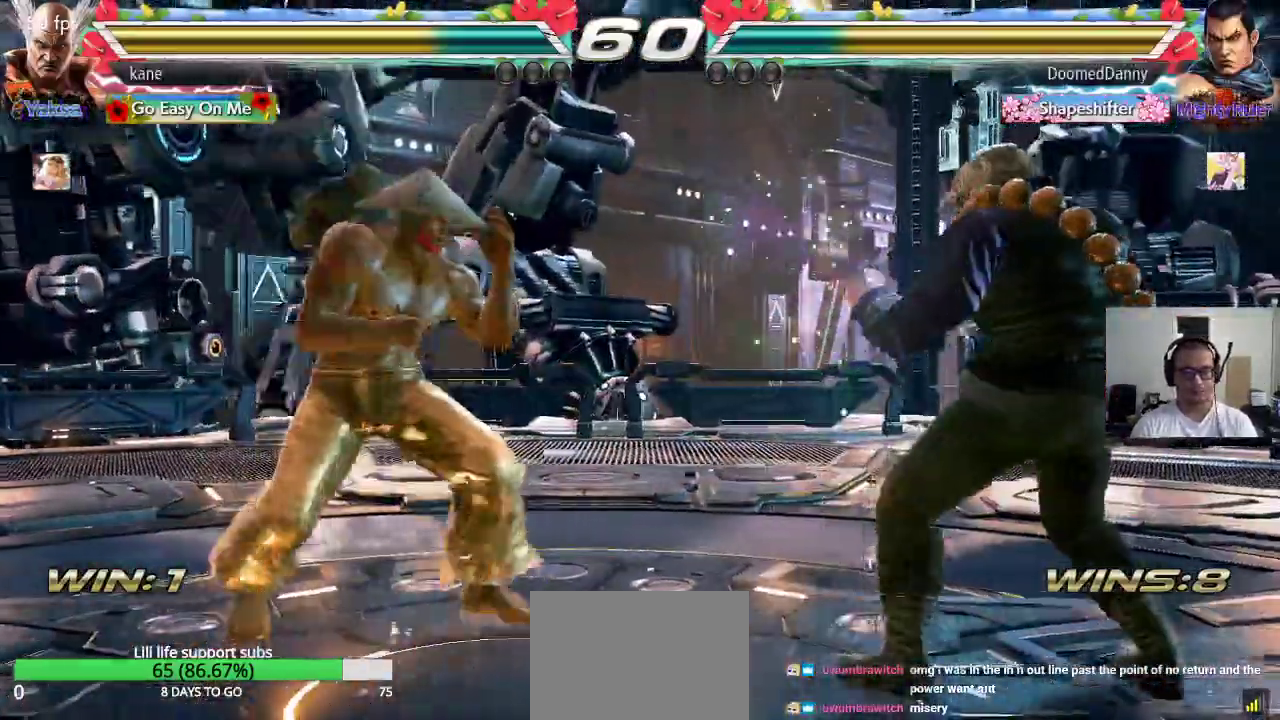
{"buttons": ["CROSS", "TRIANGLE"], "left_stick": "right", "events": [[50, "left_stick", "left"], [150, "left_stick", "right"], [233, "left_stick", "center"], [300, "left_stick", "right"], [367, "CIRCLE", "down"], [417, "CIRCLE", "up"], [450, "CROSS", "down"], [483, "TRIANGLE", "down"]]}
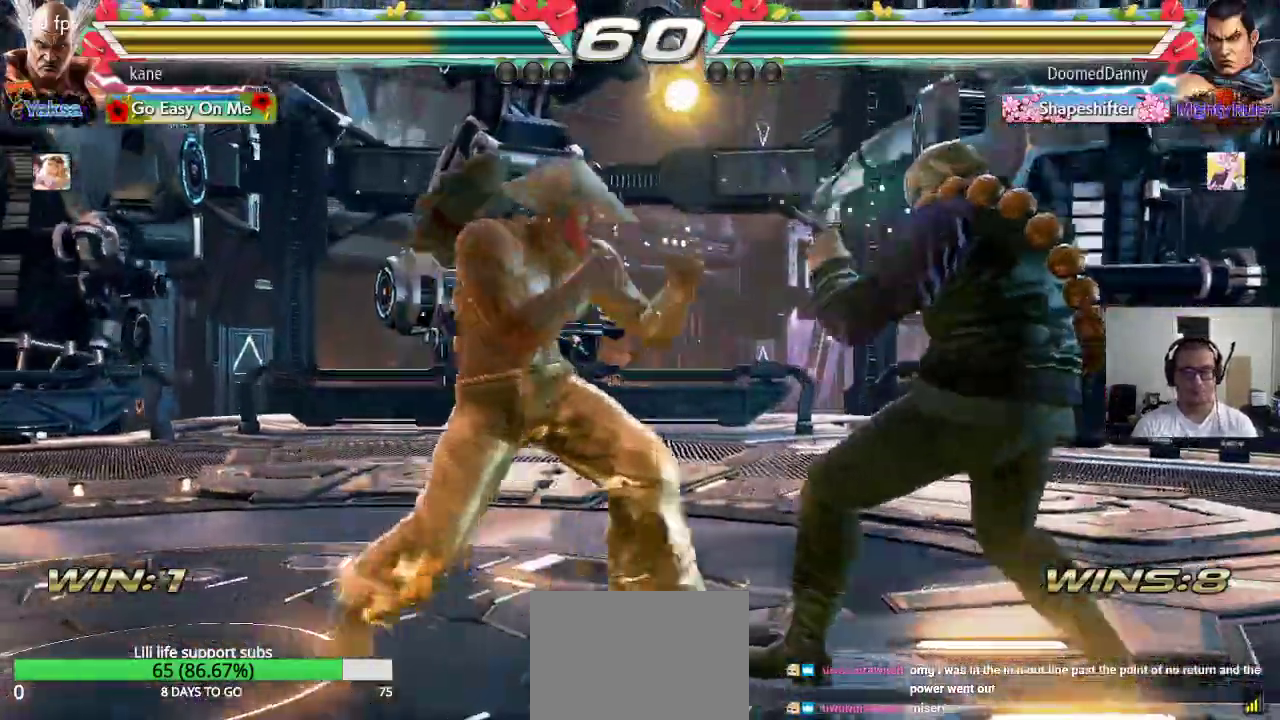
{"buttons": [], "left_stick": "center", "events": [[17, "CROSS", "up"], [33, "left_stick", "center"], [83, "TRIANGLE", "up"]]}
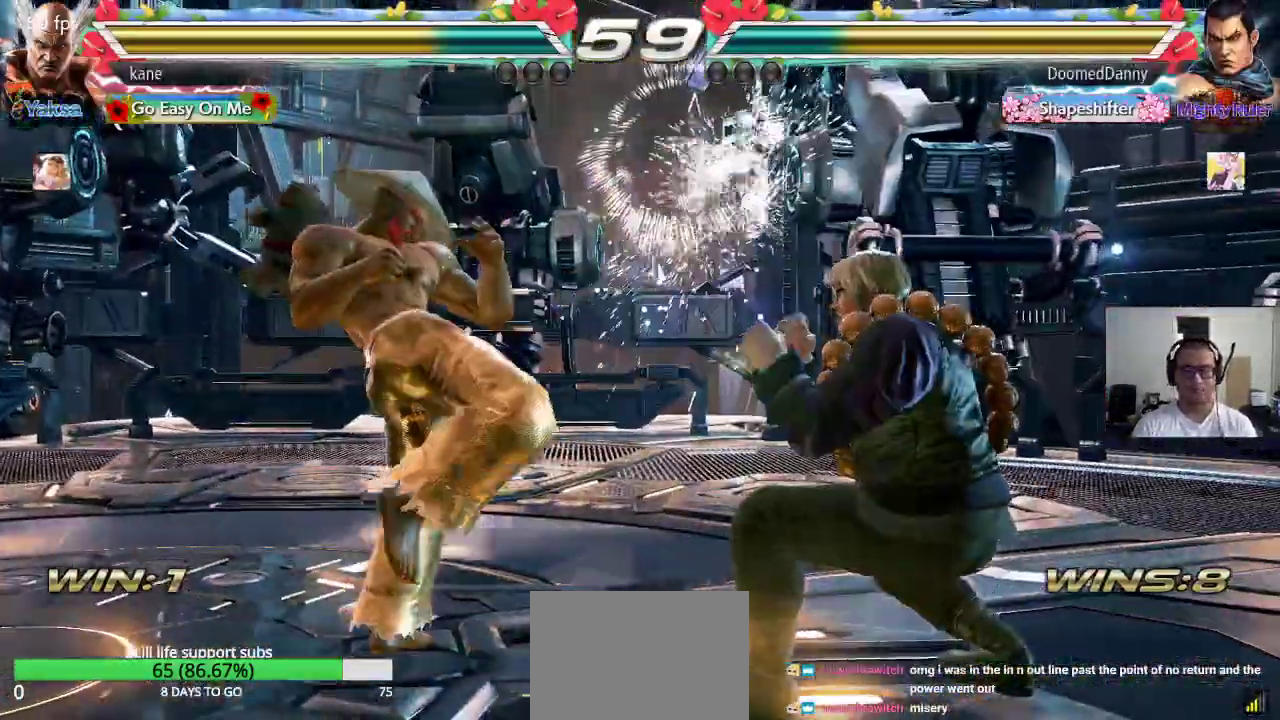
{"buttons": ["SQUARE"], "left_stick": "right", "events": [[33, "left_stick", "left"], [100, "left_stick", "center"], [233, "left_stick", "right"], [283, "CROSS", "down"], [367, "CROSS", "up"], [367, "TRIANGLE", "down"], [433, "SQUARE", "down"], [450, "TRIANGLE", "up"]]}
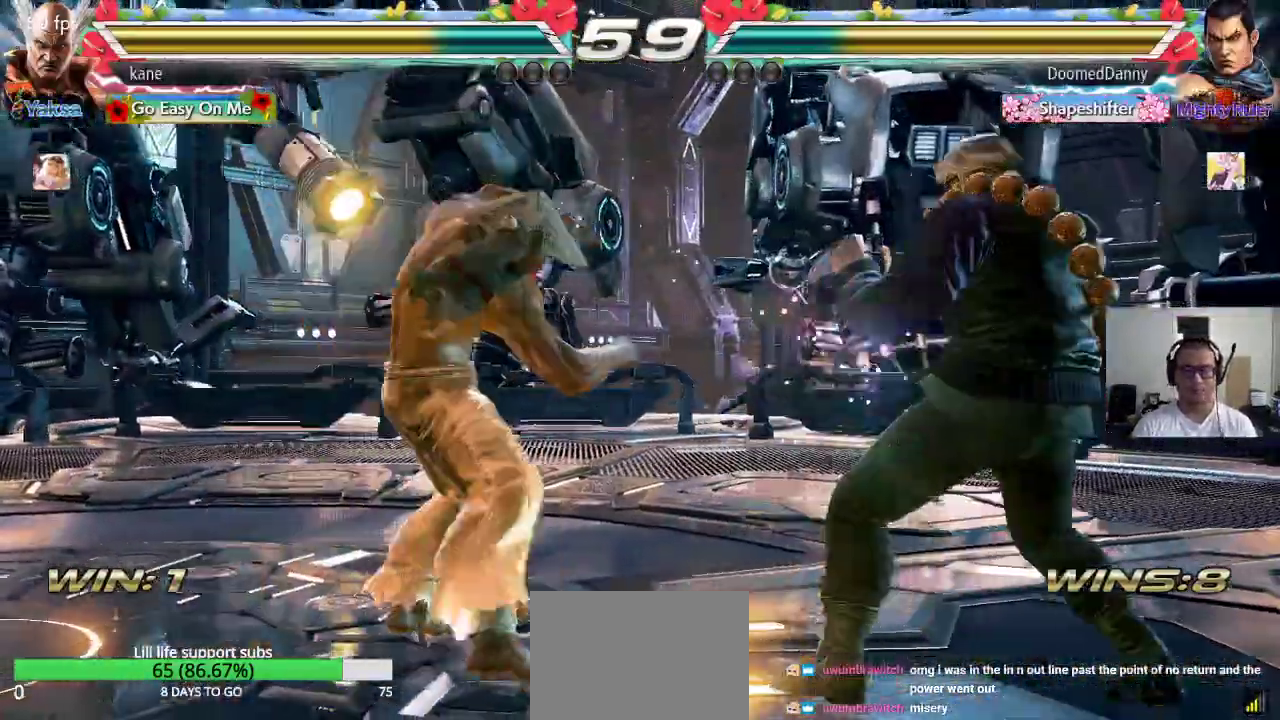
{"buttons": [], "left_stick": "center", "events": [[17, "TRIANGLE", "down"], [83, "SQUARE", "up"], [100, "left_stick", "center"], [133, "TRIANGLE", "up"]]}
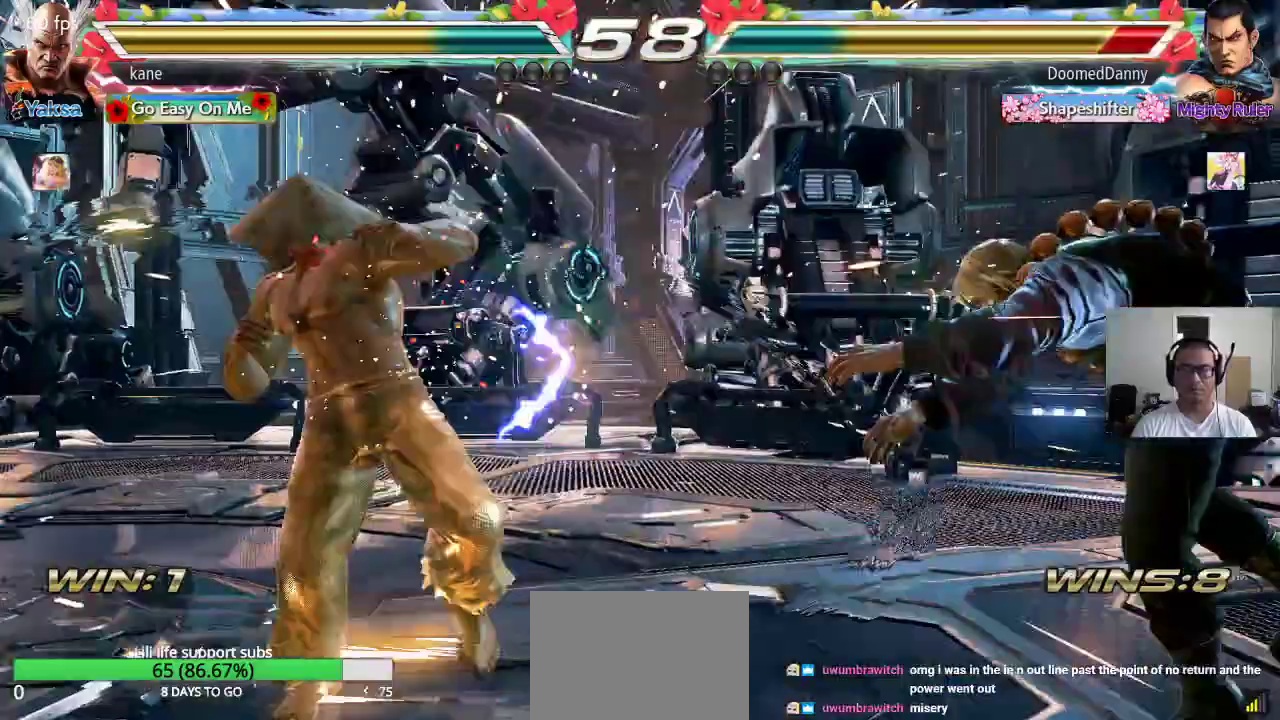
{"buttons": [], "left_stick": "down", "events": [[50, "left_stick", "left"], [100, "left_stick", "center"], [150, "left_stick", "right"], [233, "left_stick", "center"], [317, "left_stick", "right"], [400, "left_stick", "center"], [483, "left_stick", "down"]]}
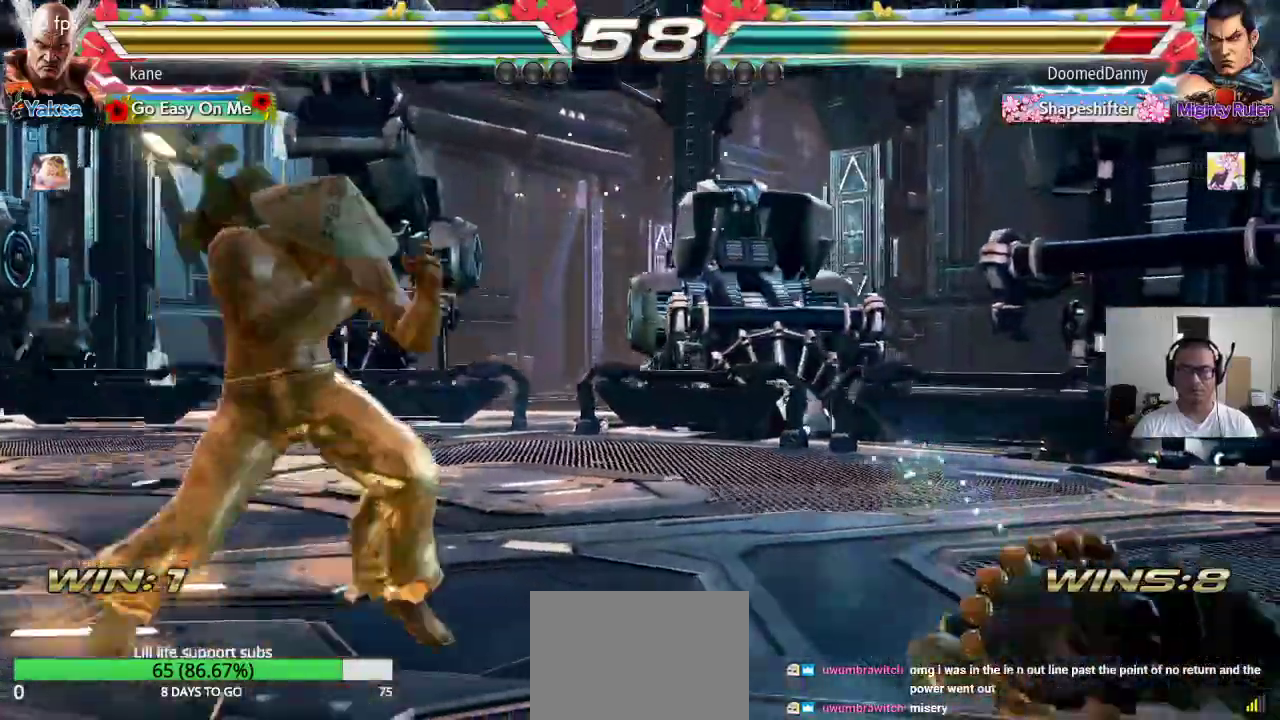
{"buttons": ["CIRCLE"], "left_stick": "center", "events": [[83, "left_stick", "right"], [133, "left_stick", "center"], [183, "left_stick", "right"], [250, "left_stick", "center"], [317, "left_stick", "down-right"], [383, "CIRCLE", "down"], [433, "CIRCLE", "up"], [483, "CIRCLE", "down"], [483, "left_stick", "center"]]}
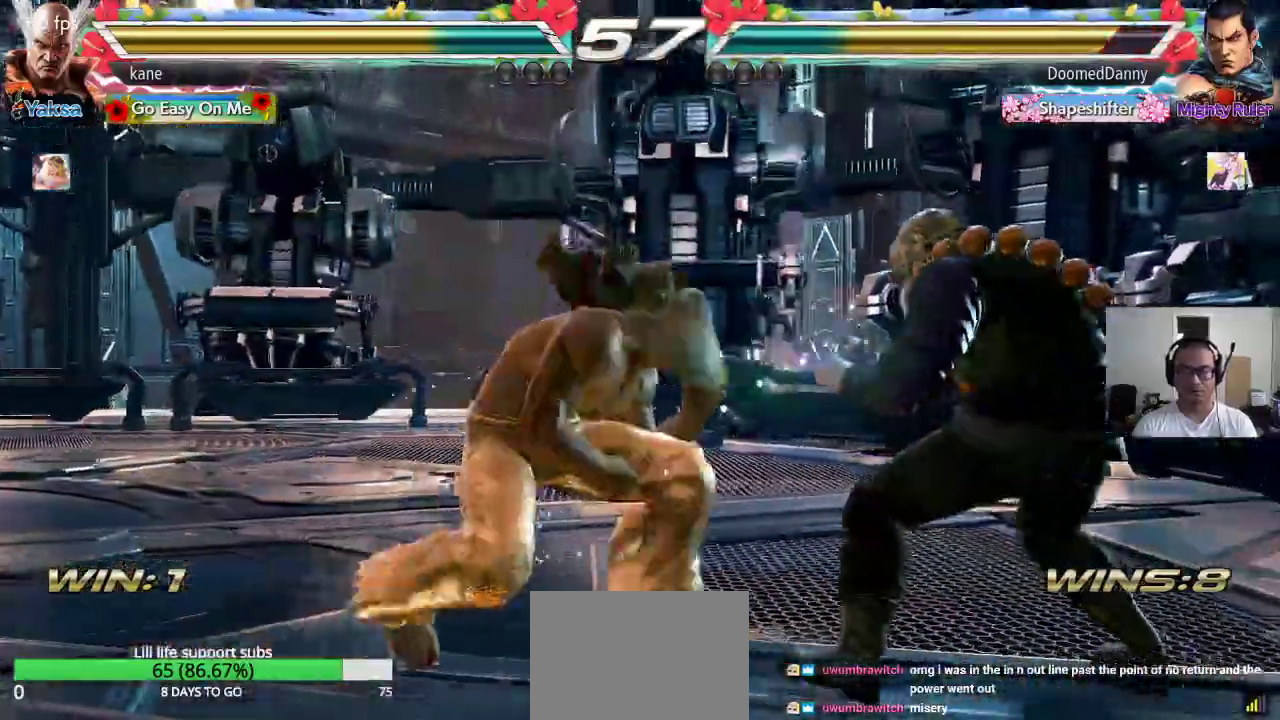
{"buttons": [], "left_stick": "center", "events": [[67, "CIRCLE", "up"]]}
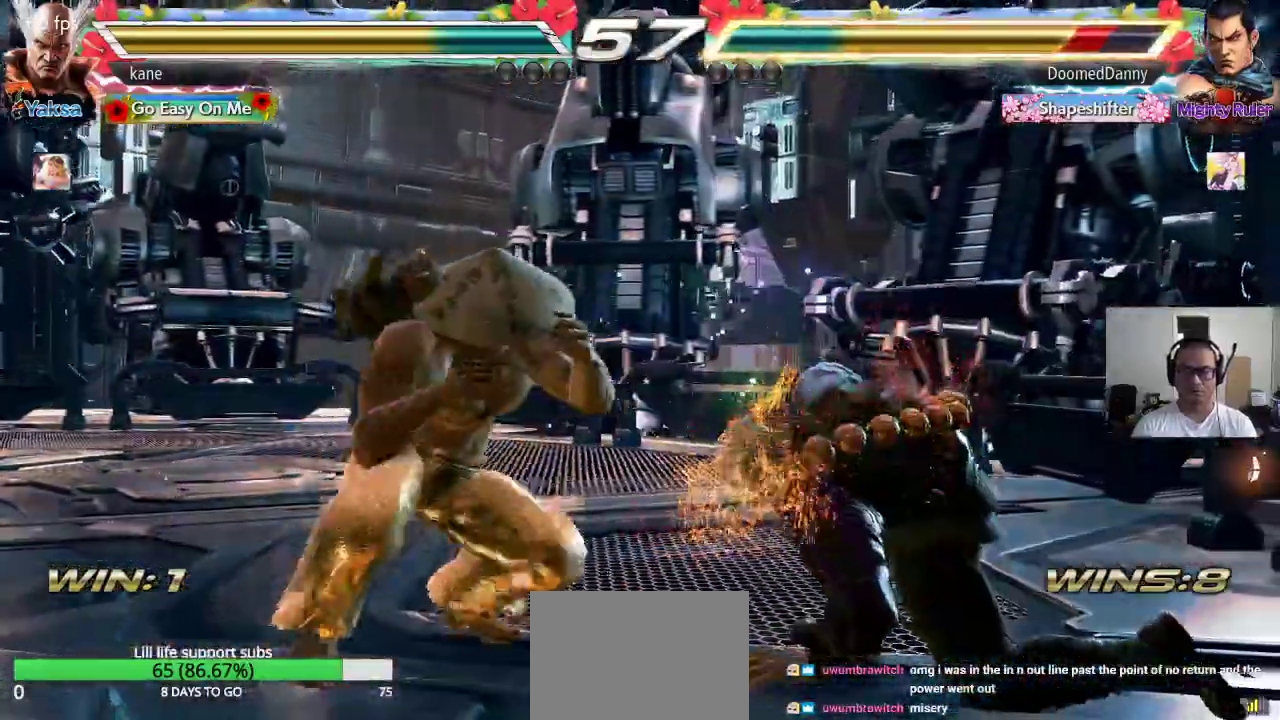
{"buttons": [], "left_stick": "center", "events": [[400, "left_stick", "left"], [467, "left_stick", "center"]]}
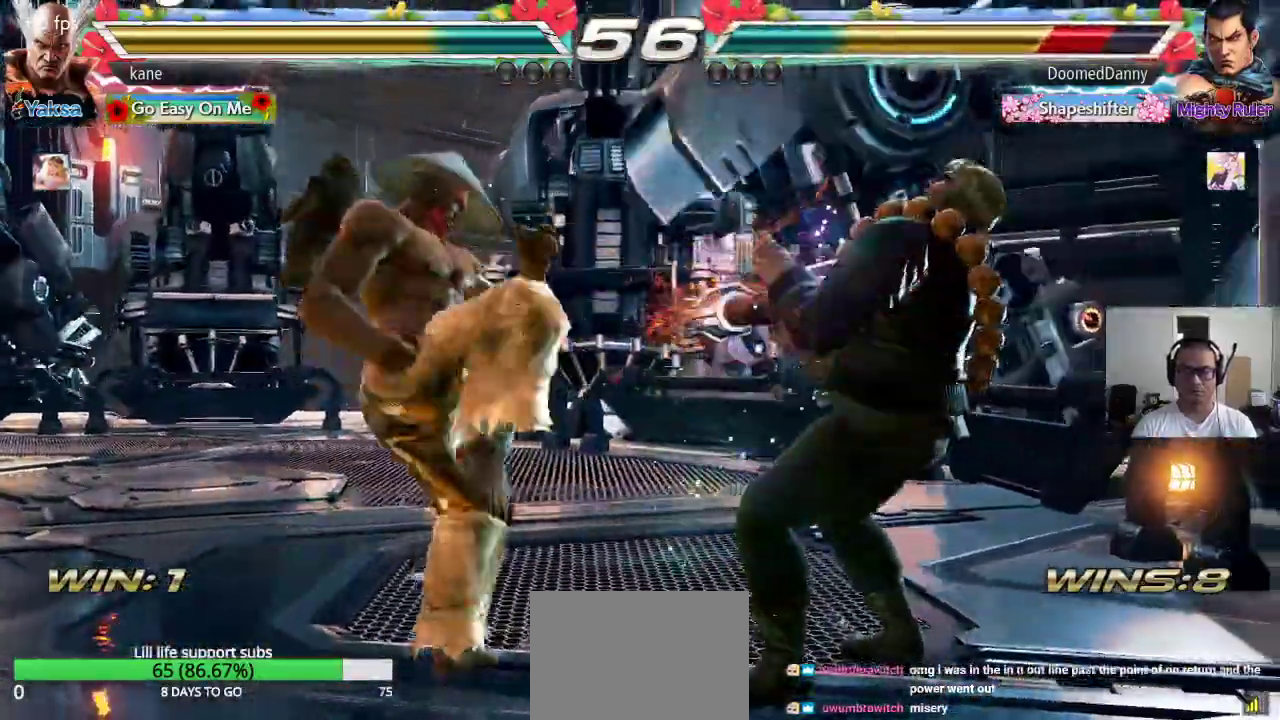
{"buttons": [], "left_stick": "center", "events": [[33, "left_stick", "left"], [183, "left_stick", "center"], [267, "left_stick", "right"], [383, "TRIANGLE", "down"], [383, "left_stick", "down-right"], [433, "TRIANGLE", "up"], [483, "left_stick", "center"]]}